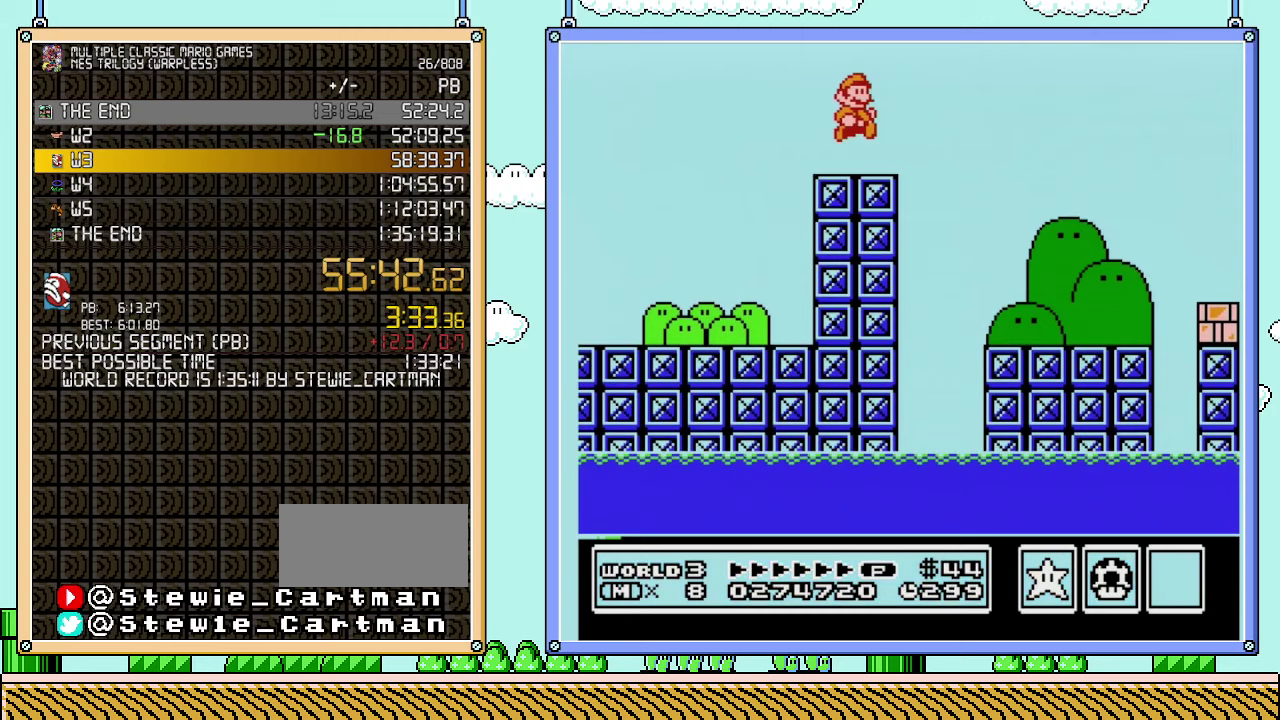
Gameplay with a controller (Nintendo layout); each line is a JSON object with the inputs held at the frame after it. "events" lists button and stick changes between this image and that frame as [ms after this image, input, new state], when the widget could be followed in between. Not read: L3 R3.
{"buttons": ["B", "DPAD_RIGHT"], "events": []}
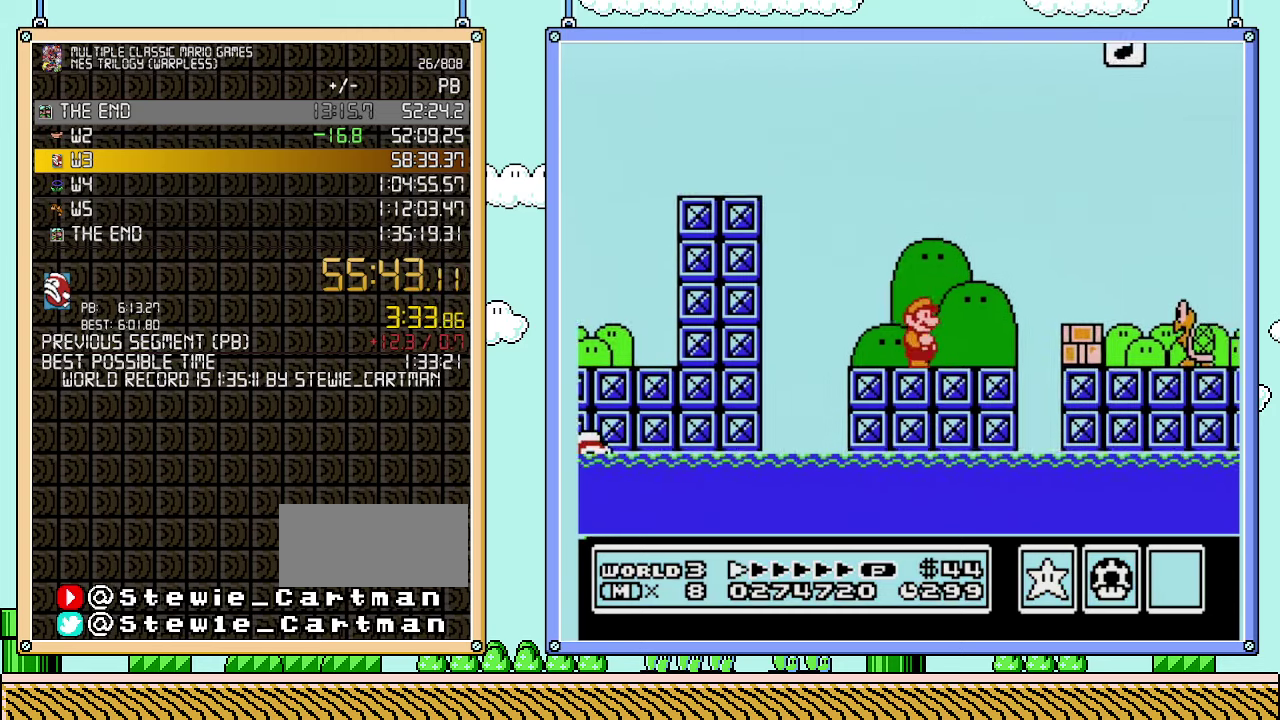
{"buttons": ["B", "DPAD_RIGHT"], "events": [[167, "A", "down"], [250, "A", "up"], [250, "B", "up"], [350, "B", "down"]]}
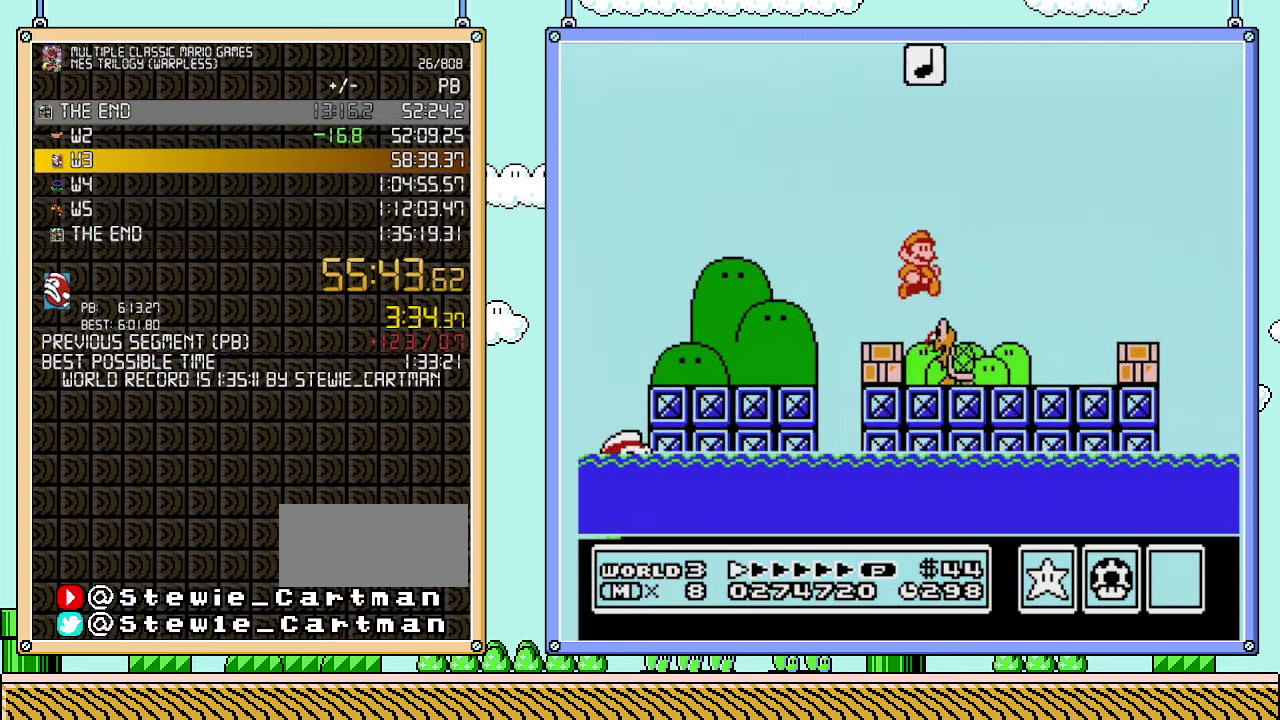
{"buttons": ["A", "B", "DPAD_RIGHT"], "events": [[417, "A", "down"]]}
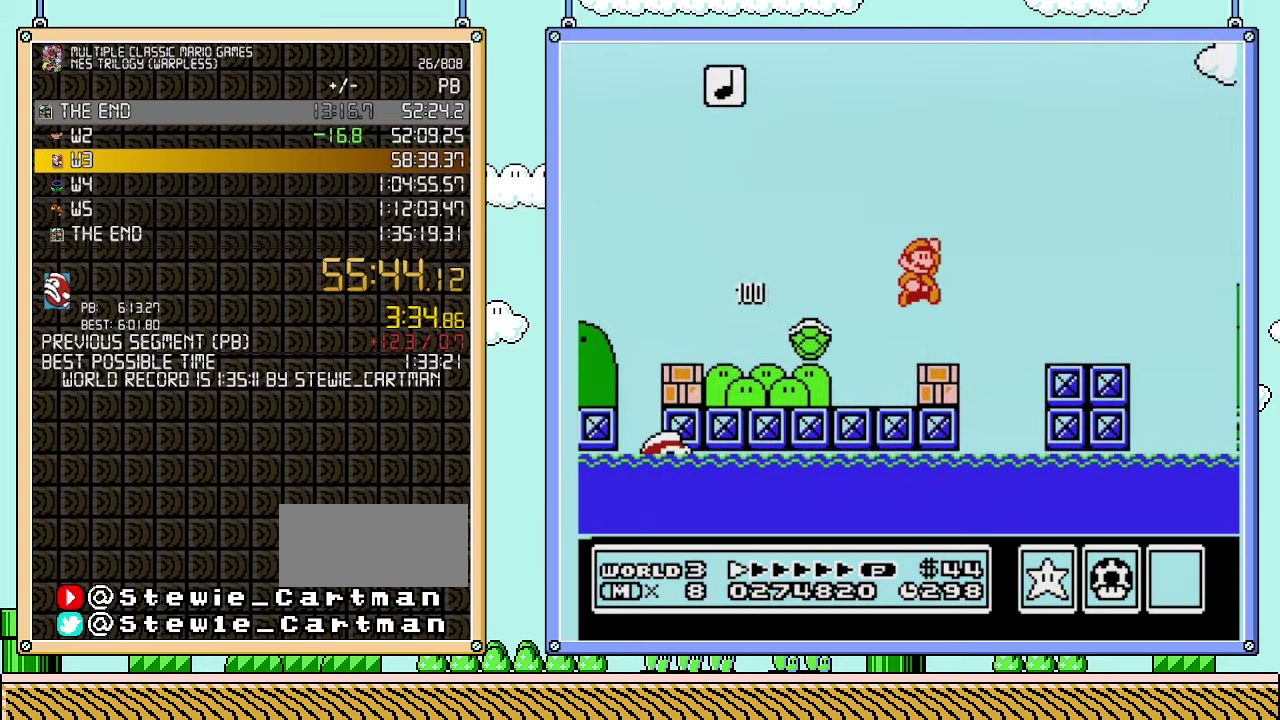
{"buttons": ["B", "DPAD_RIGHT"], "events": [[67, "A", "up"]]}
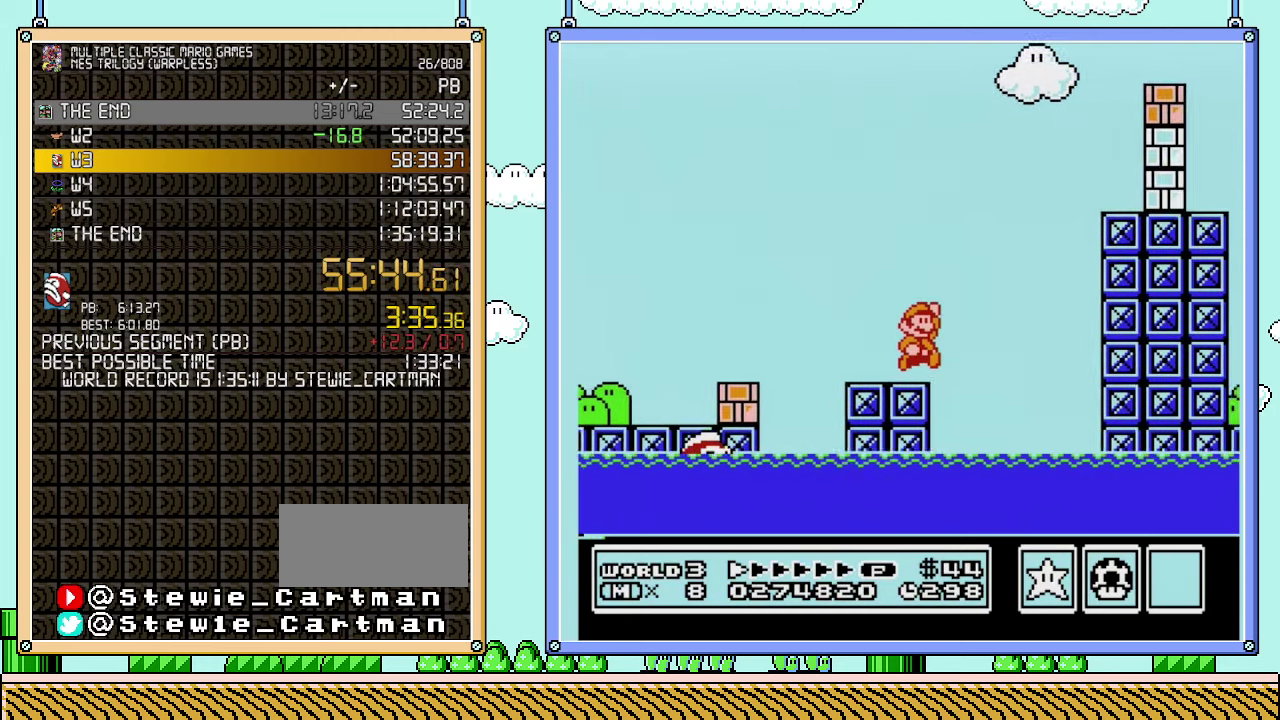
{"buttons": ["DPAD_RIGHT"], "events": [[67, "A", "down"], [450, "A", "up"], [450, "B", "up"]]}
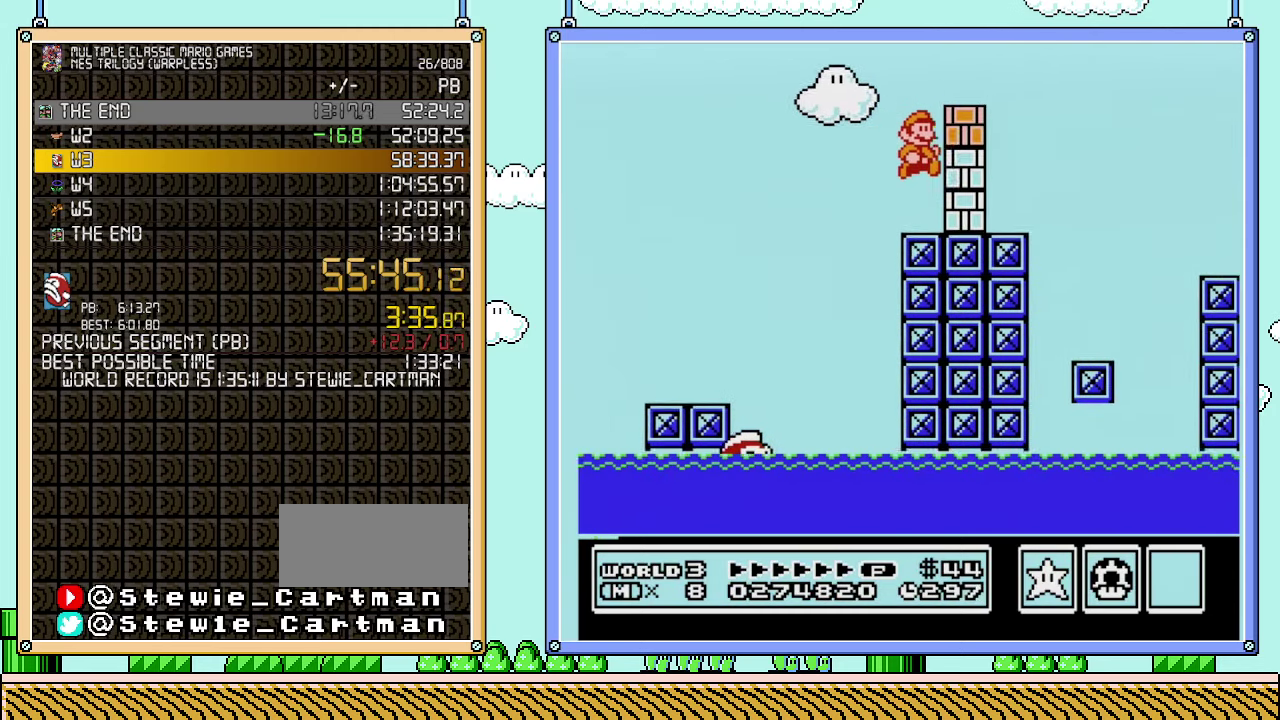
{"buttons": ["B", "DPAD_RIGHT"], "events": [[133, "B", "down"], [200, "B", "up"], [283, "B", "down"]]}
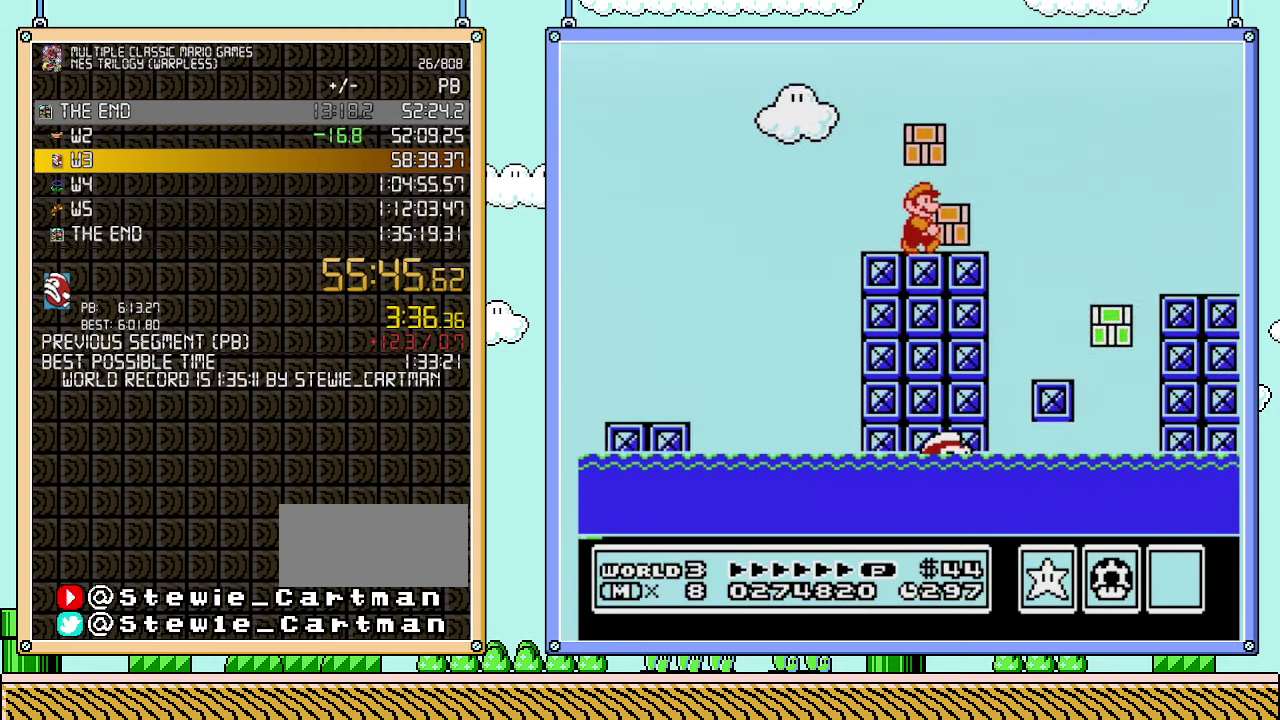
{"buttons": ["B", "DPAD_RIGHT"], "events": [[233, "A", "down"], [350, "A", "up"]]}
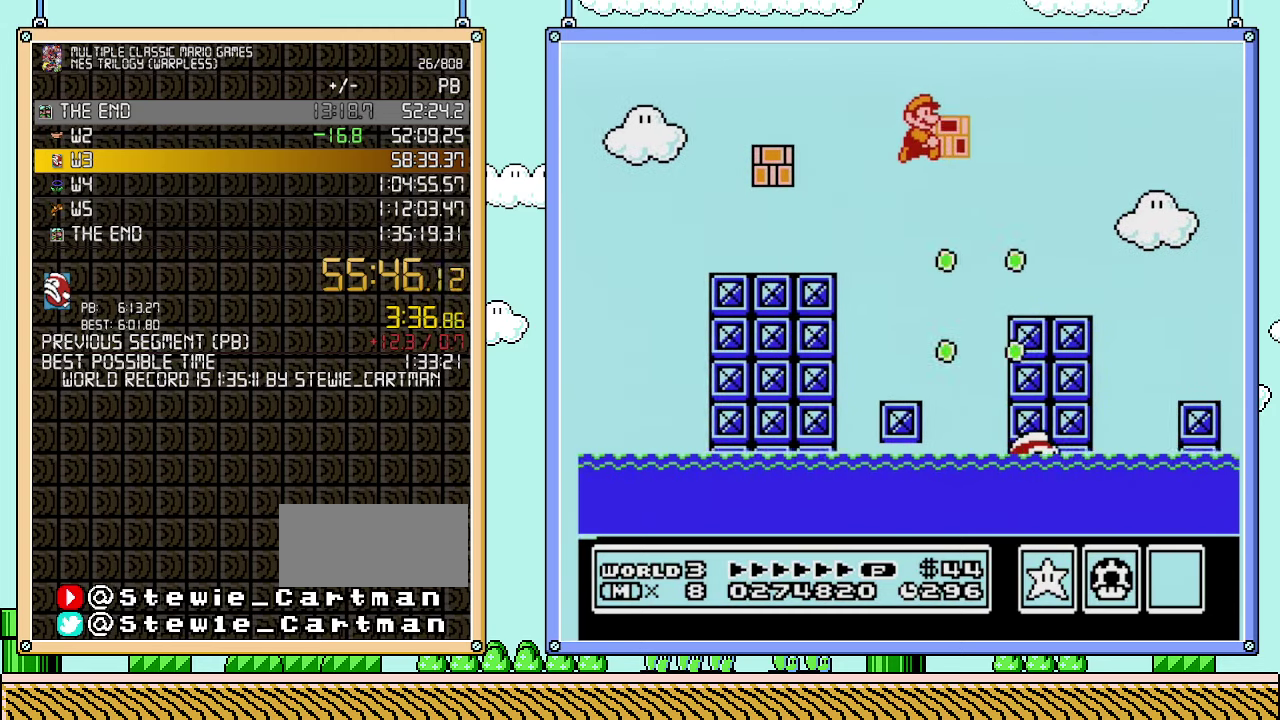
{"buttons": ["A", "B", "DPAD_RIGHT"], "events": [[200, "B", "up"], [283, "B", "down"], [500, "A", "down"]]}
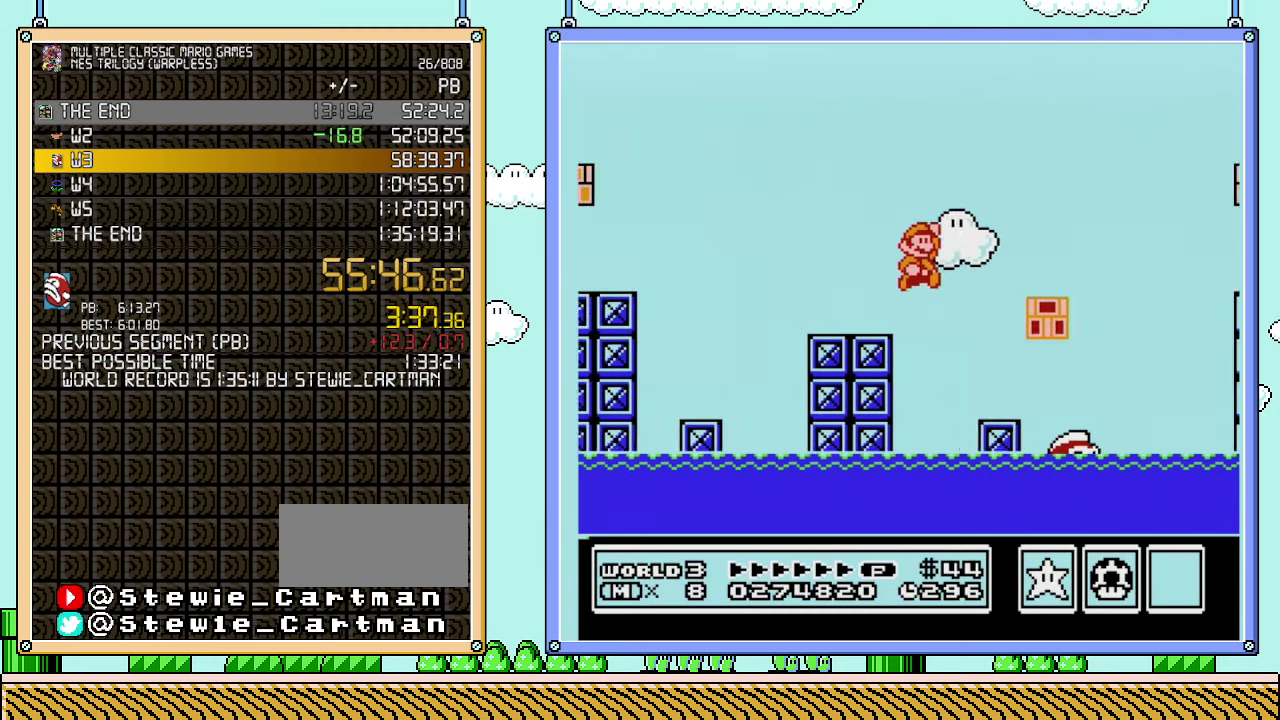
{"buttons": ["A", "B", "DPAD_RIGHT"], "events": []}
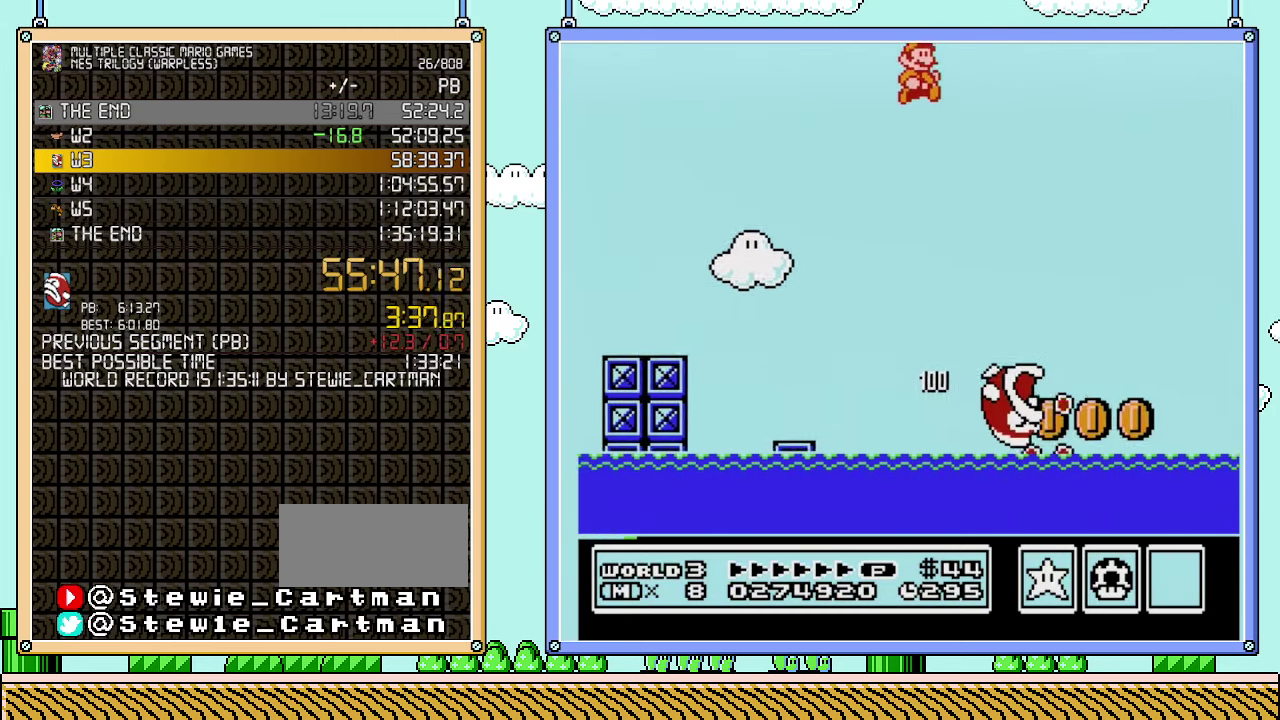
{"buttons": ["B", "DPAD_UP", "DPAD_RIGHT"], "events": [[200, "A", "up"], [383, "DPAD_UP", "down"]]}
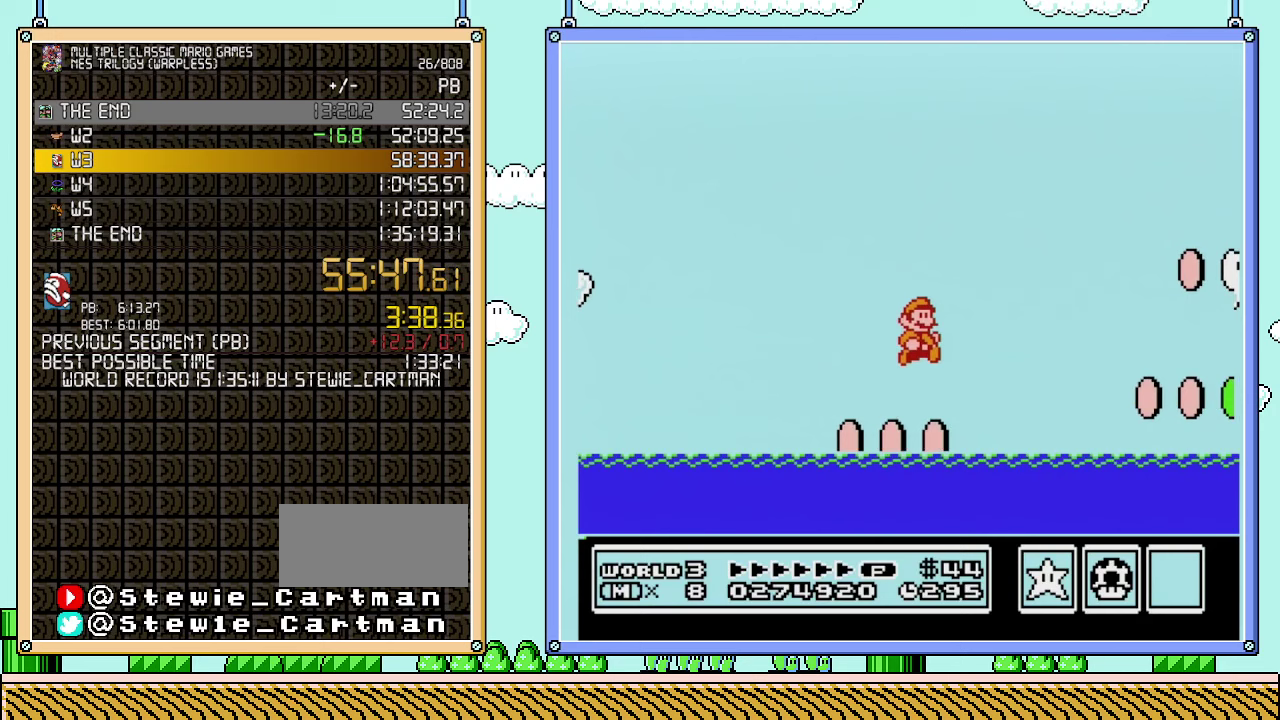
{"buttons": ["A", "B", "DPAD_UP", "DPAD_RIGHT"], "events": [[317, "A", "down"]]}
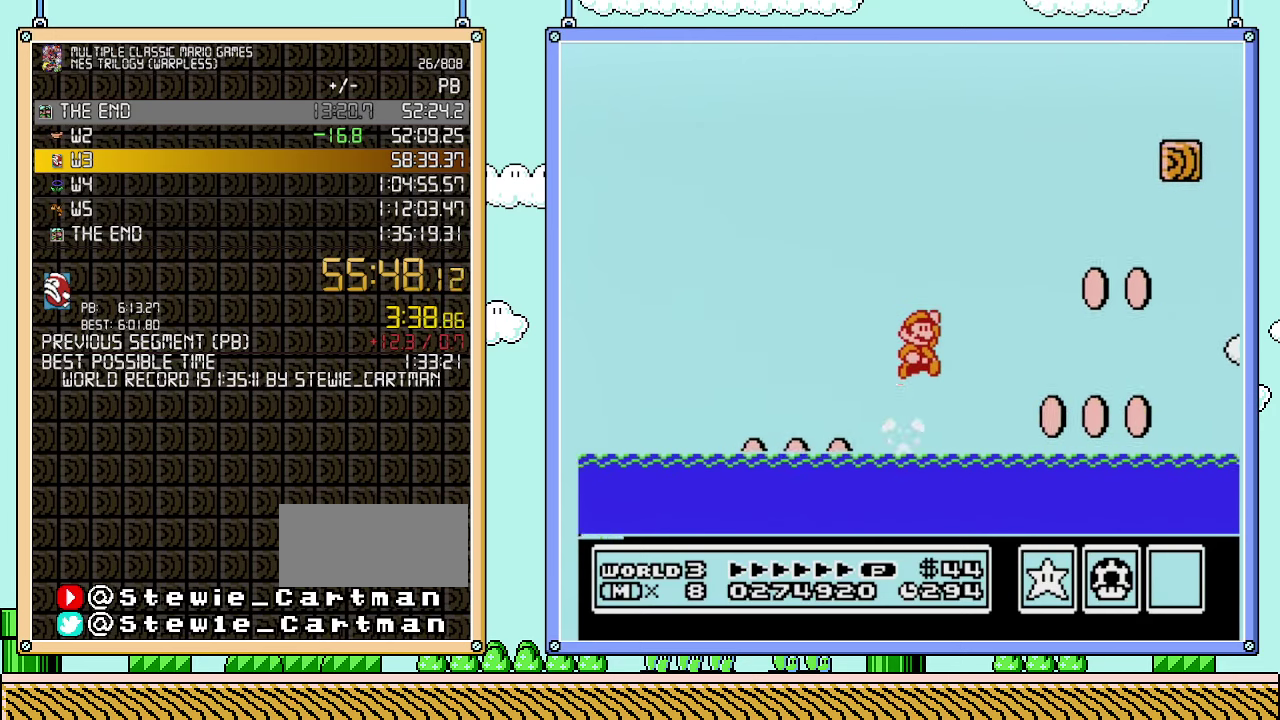
{"buttons": ["B", "DPAD_UP", "DPAD_RIGHT"], "events": [[383, "A", "up"]]}
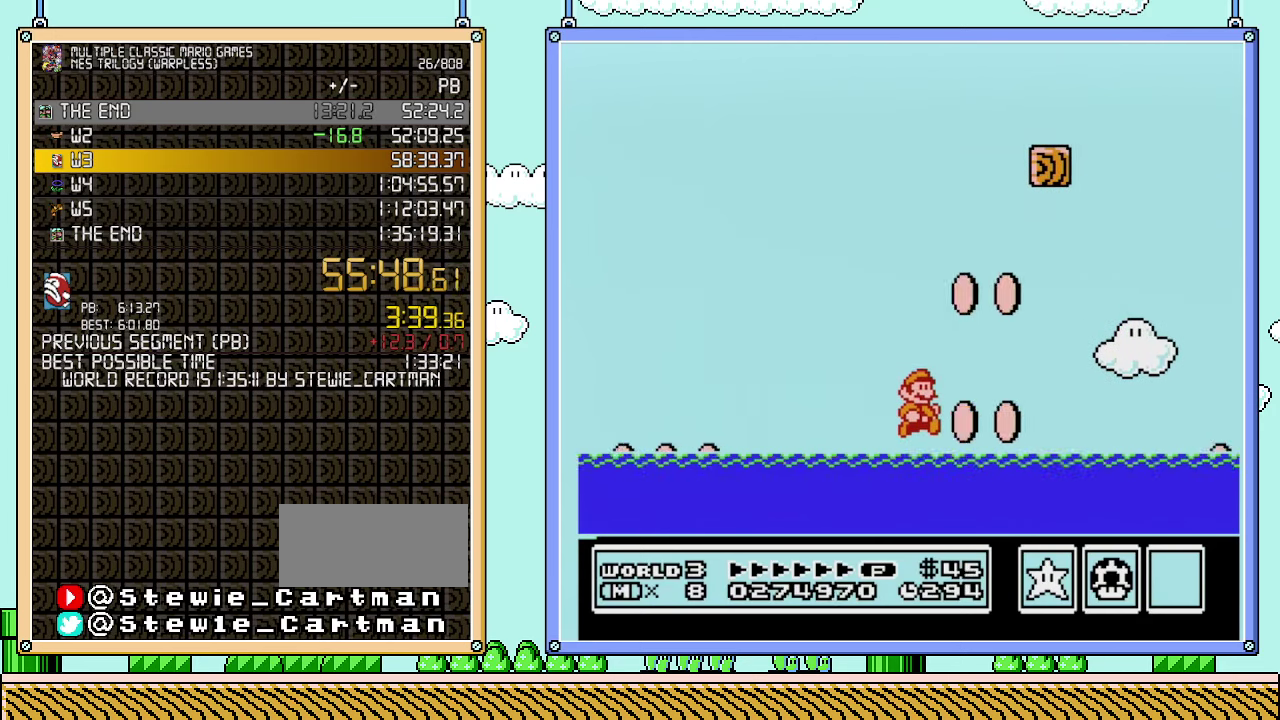
{"buttons": ["A", "B", "DPAD_UP", "DPAD_RIGHT"], "events": [[233, "A", "down"]]}
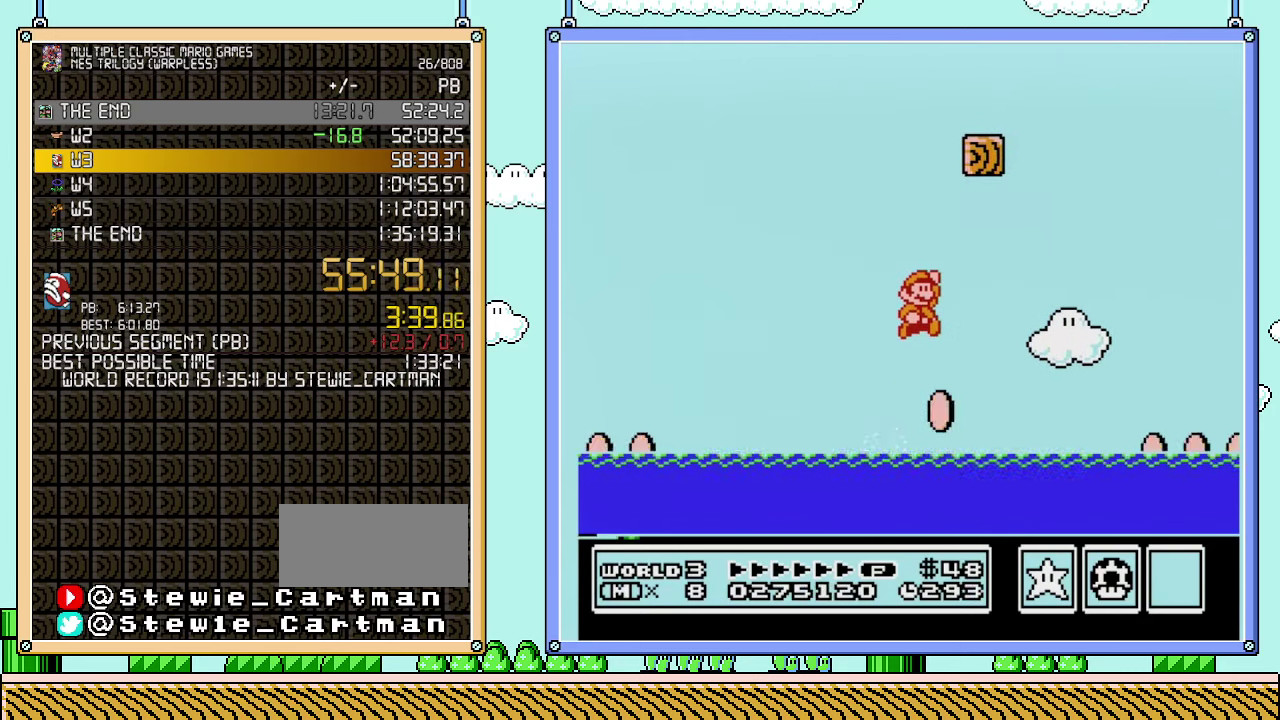
{"buttons": ["B", "DPAD_UP", "DPAD_RIGHT"], "events": [[233, "A", "up"]]}
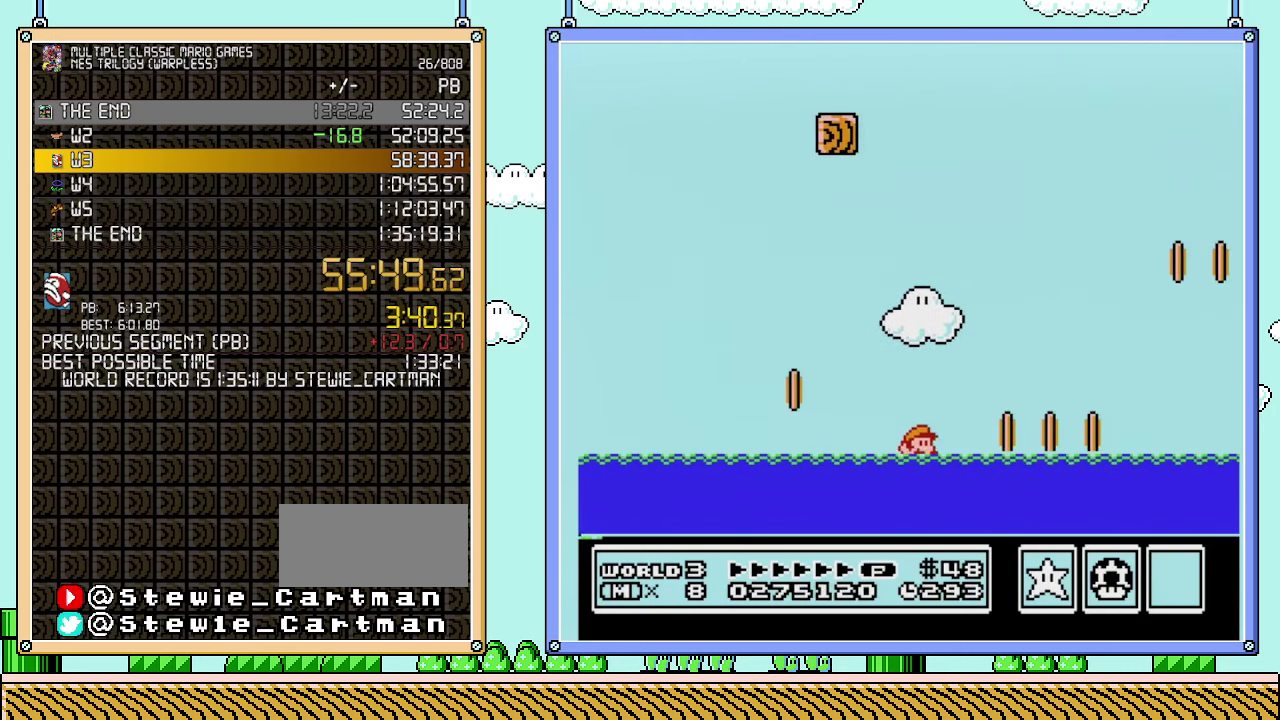
{"buttons": ["B", "DPAD_UP", "DPAD_RIGHT"], "events": [[67, "A", "down"], [483, "A", "up"]]}
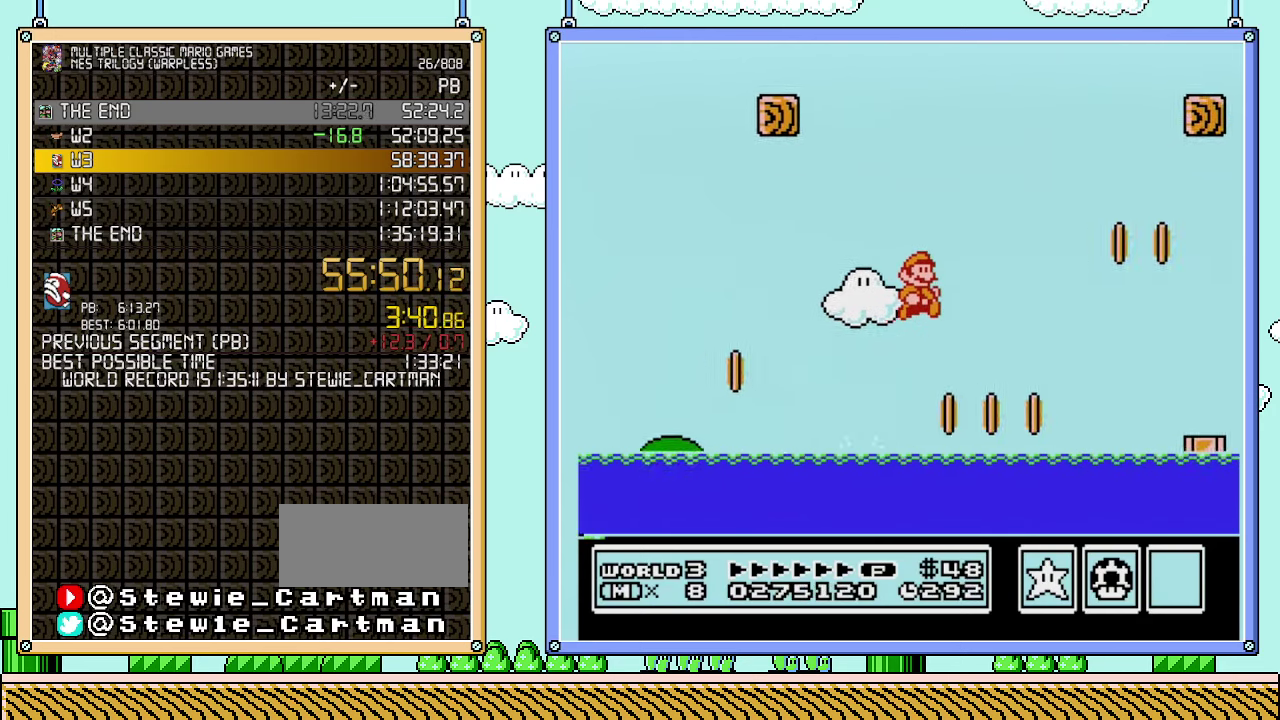
{"buttons": ["A", "B", "DPAD_UP", "DPAD_RIGHT"], "events": [[500, "A", "down"]]}
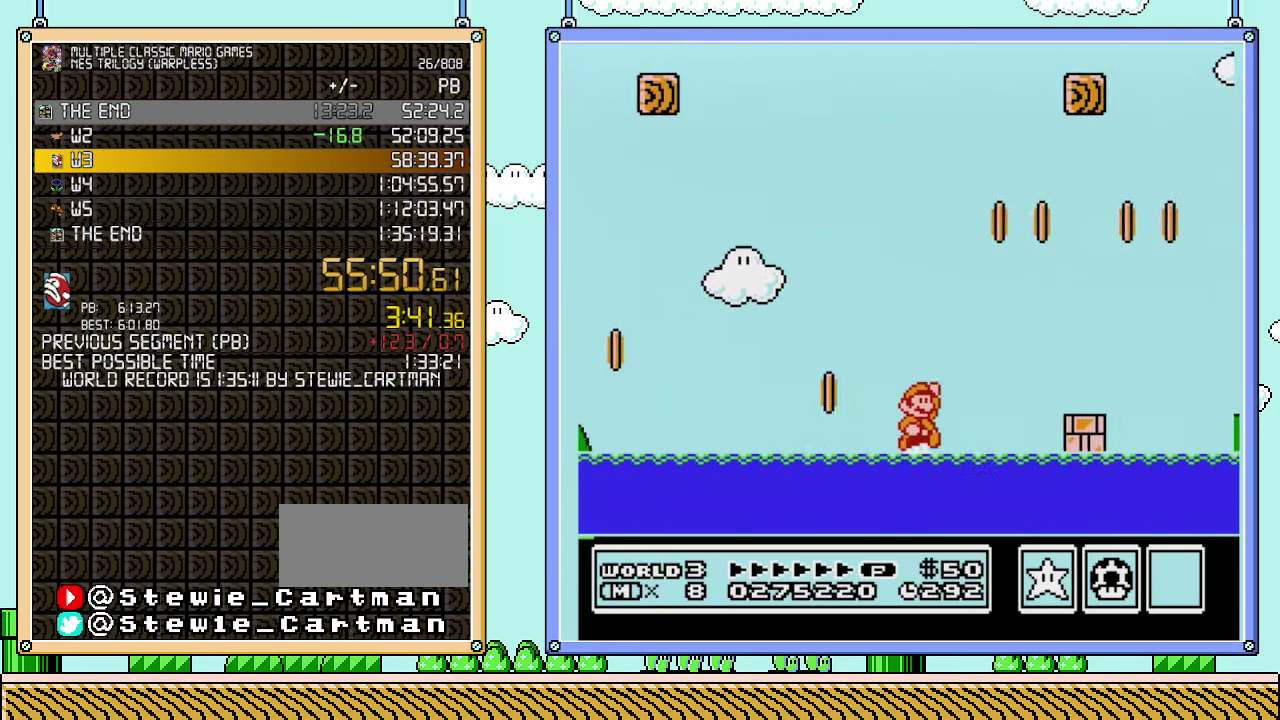
{"buttons": ["B", "DPAD_UP", "DPAD_RIGHT"], "events": [[167, "A", "up"]]}
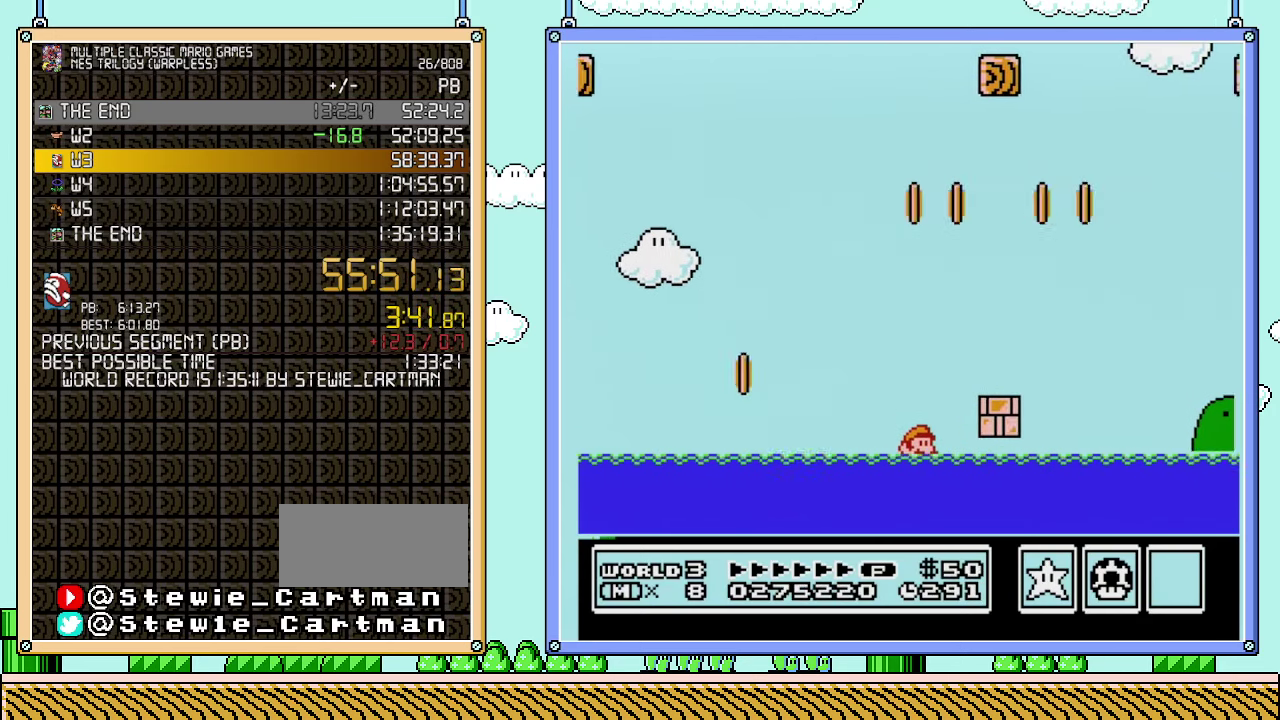
{"buttons": ["B", "DPAD_RIGHT"], "events": [[133, "A", "down"], [283, "DPAD_UP", "up"], [450, "A", "up"]]}
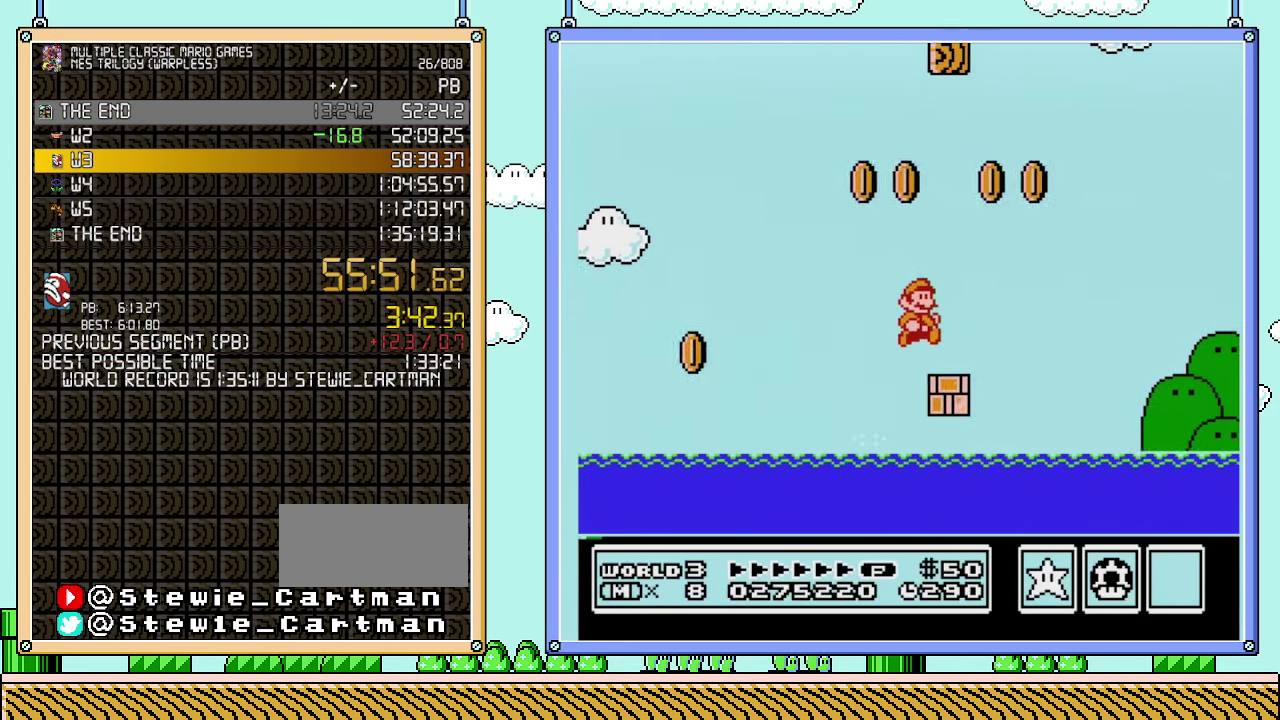
{"buttons": ["A", "B", "DPAD_RIGHT"], "events": [[283, "A", "down"]]}
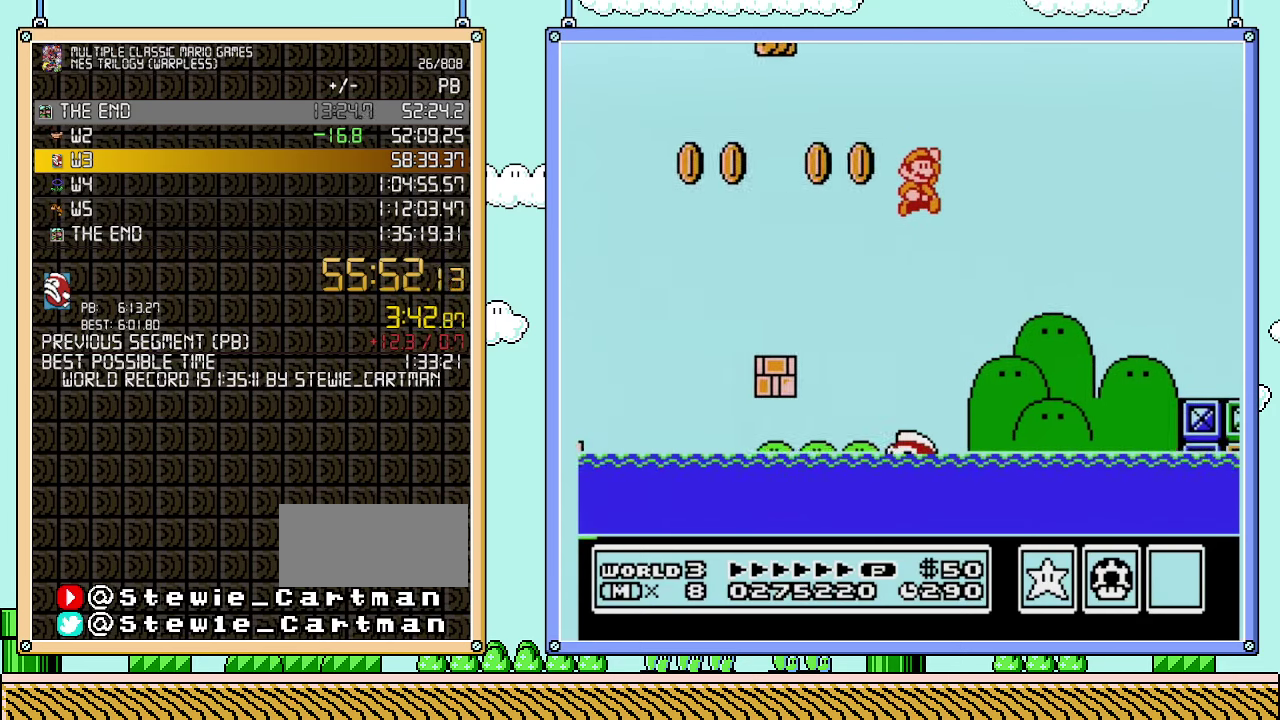
{"buttons": ["B", "DPAD_RIGHT"], "events": [[317, "A", "up"]]}